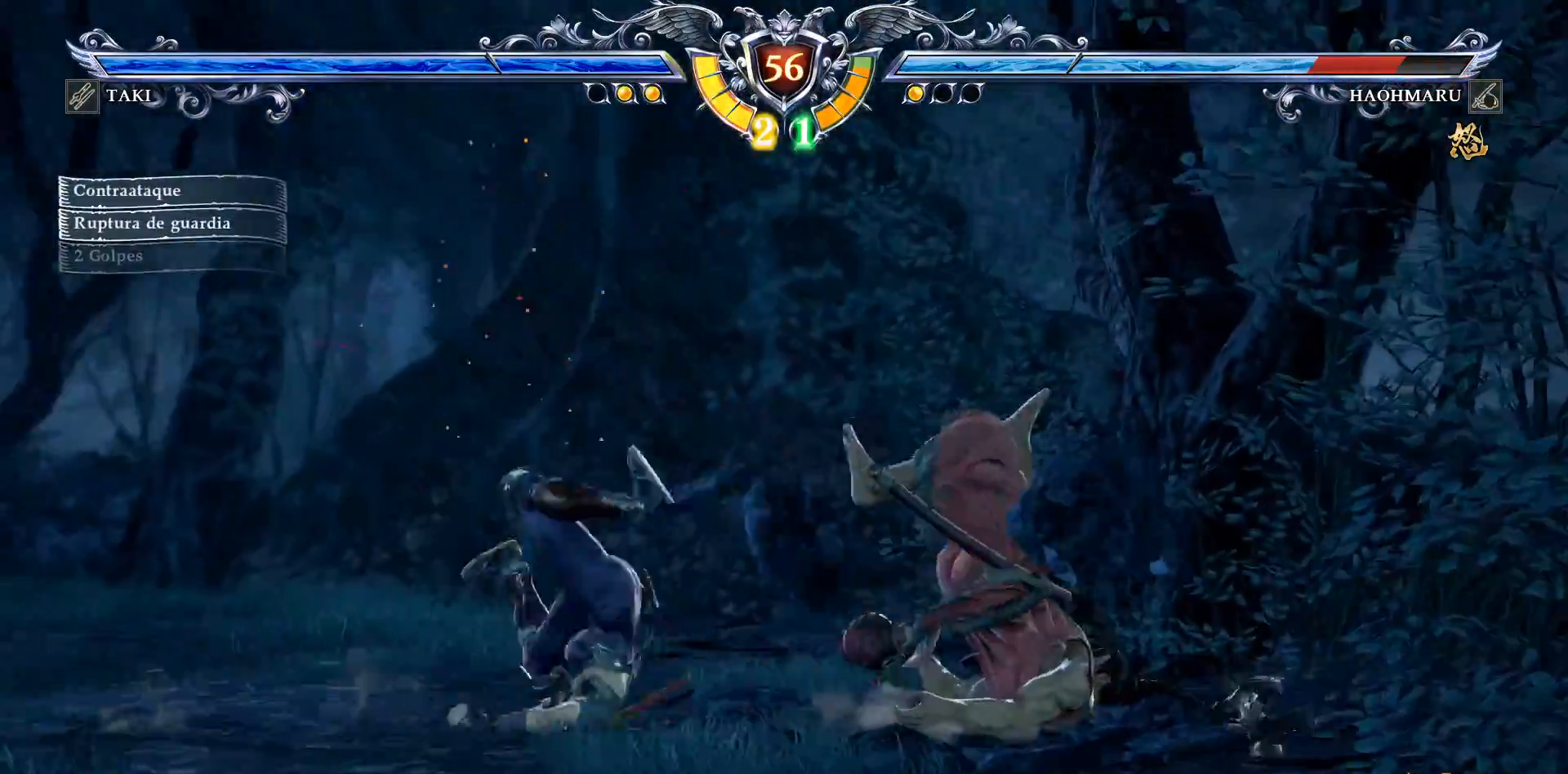
Gameplay with a controller (PlayStation layout); each line is a JSON object with the inputs held at the frame after it. "events" lists button and stick changes between this image and that frame as [ms after this image, input, new state], when the widget could be followed in between. Not read: left_stick.
{"buttons": ["SQUARE", "DPAD_UP", "DPAD_RIGHT"], "right_stick": "center", "events": [[167, "DPAD_RIGHT", "down"], [200, "DPAD_UP", "down"], [250, "SQUARE", "down"]]}
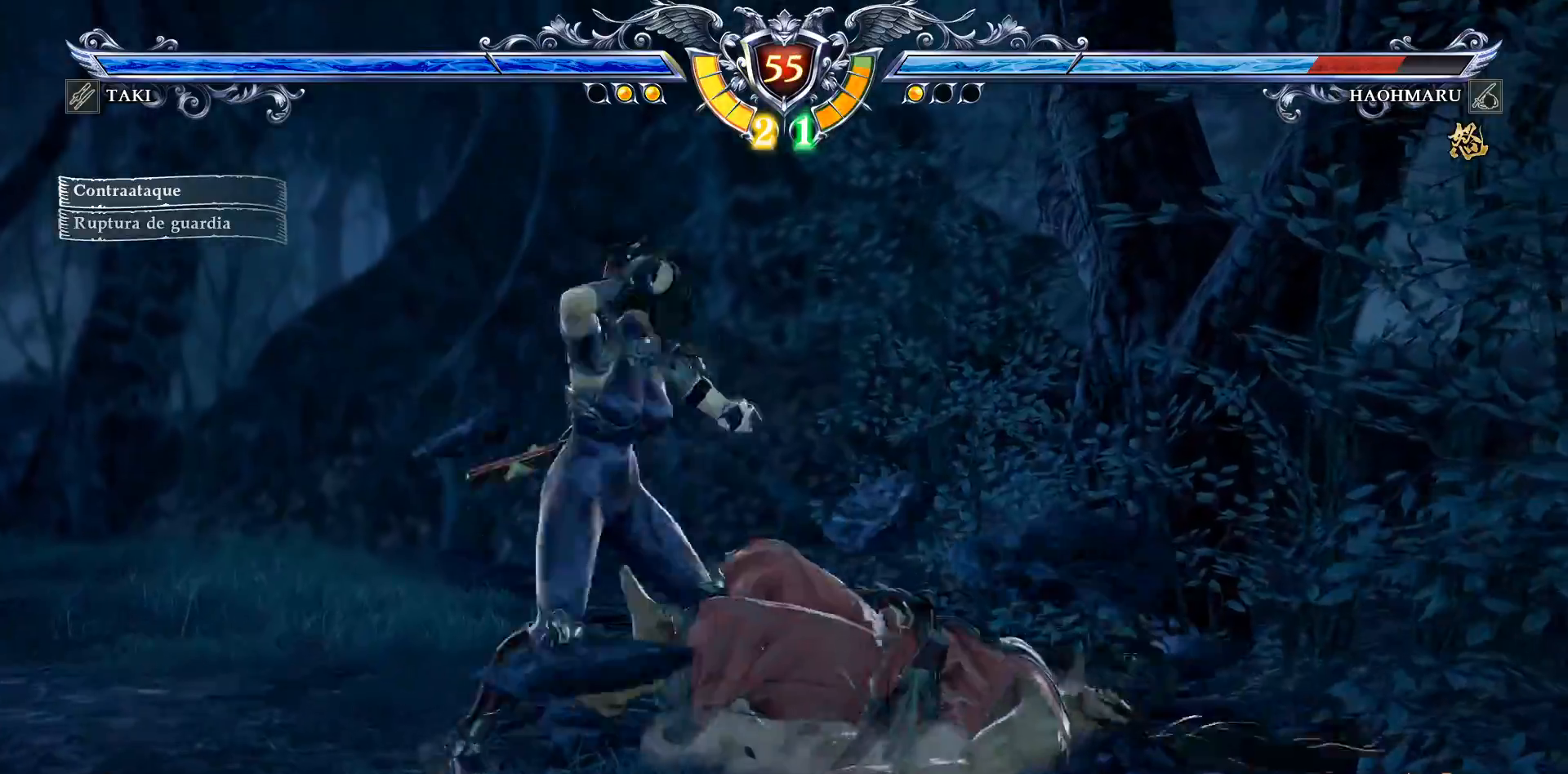
{"buttons": ["CROSS"], "right_stick": "center", "events": [[50, "SQUARE", "up"], [67, "DPAD_RIGHT", "up"], [83, "DPAD_UP", "up"], [200, "CROSS", "down"], [317, "CROSS", "up"], [367, "CROSS", "down"]]}
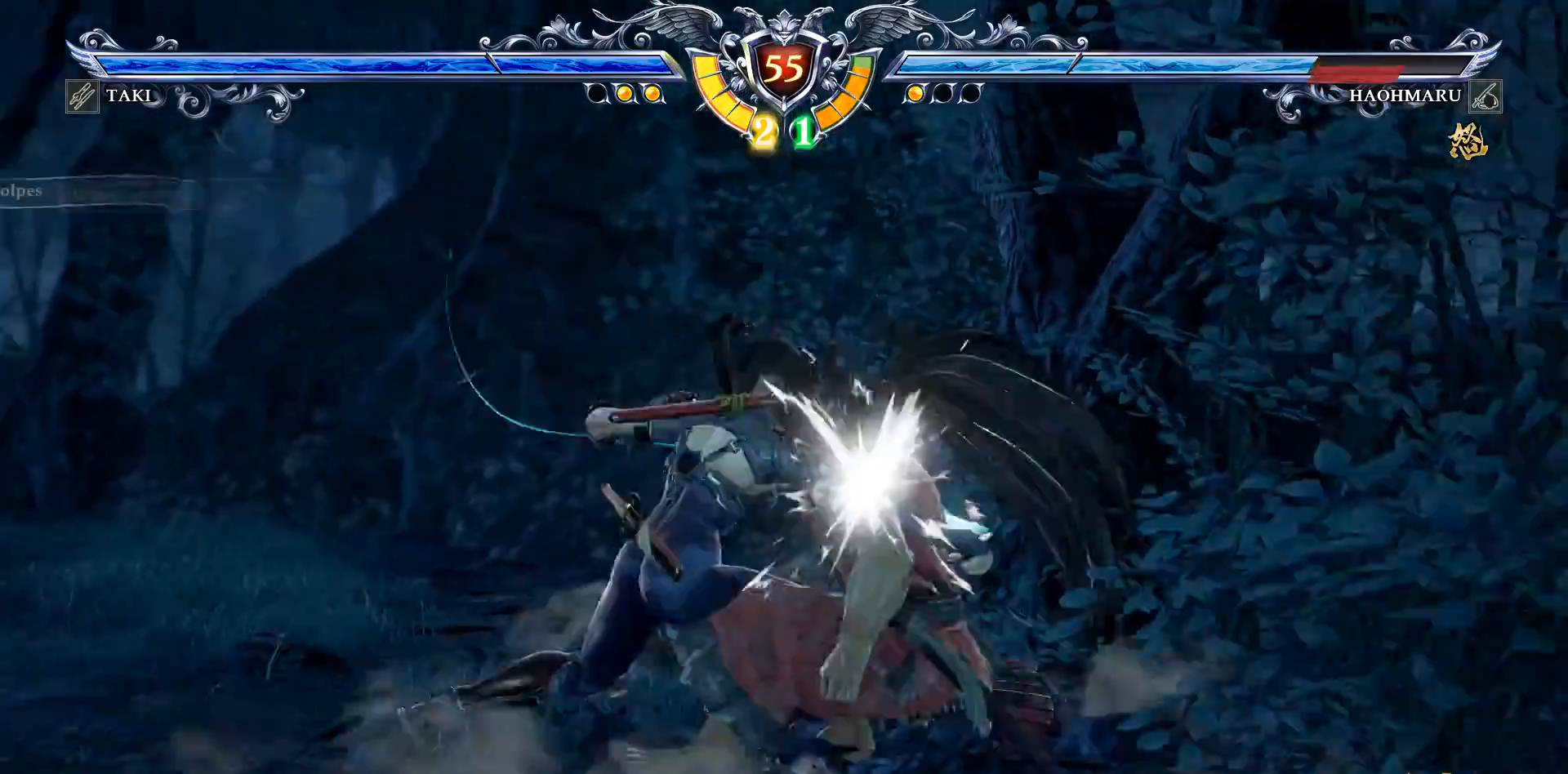
{"buttons": ["CROSS", "DPAD_RIGHT"], "right_stick": "center", "events": [[233, "CROSS", "up"], [483, "DPAD_RIGHT", "down"], [500, "CROSS", "down"]]}
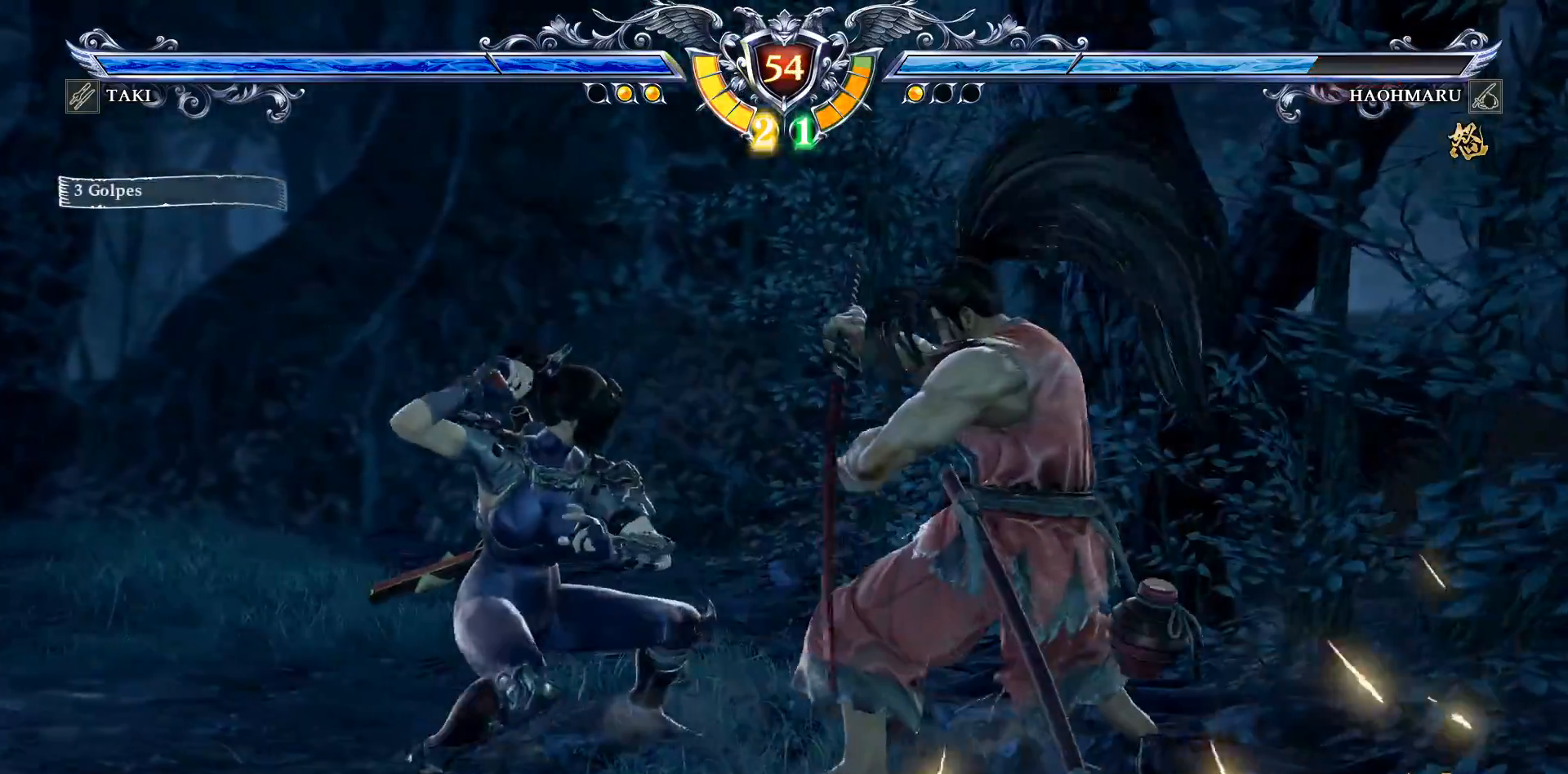
{"buttons": ["CROSS"], "right_stick": "center", "events": [[83, "DPAD_RIGHT", "up"]]}
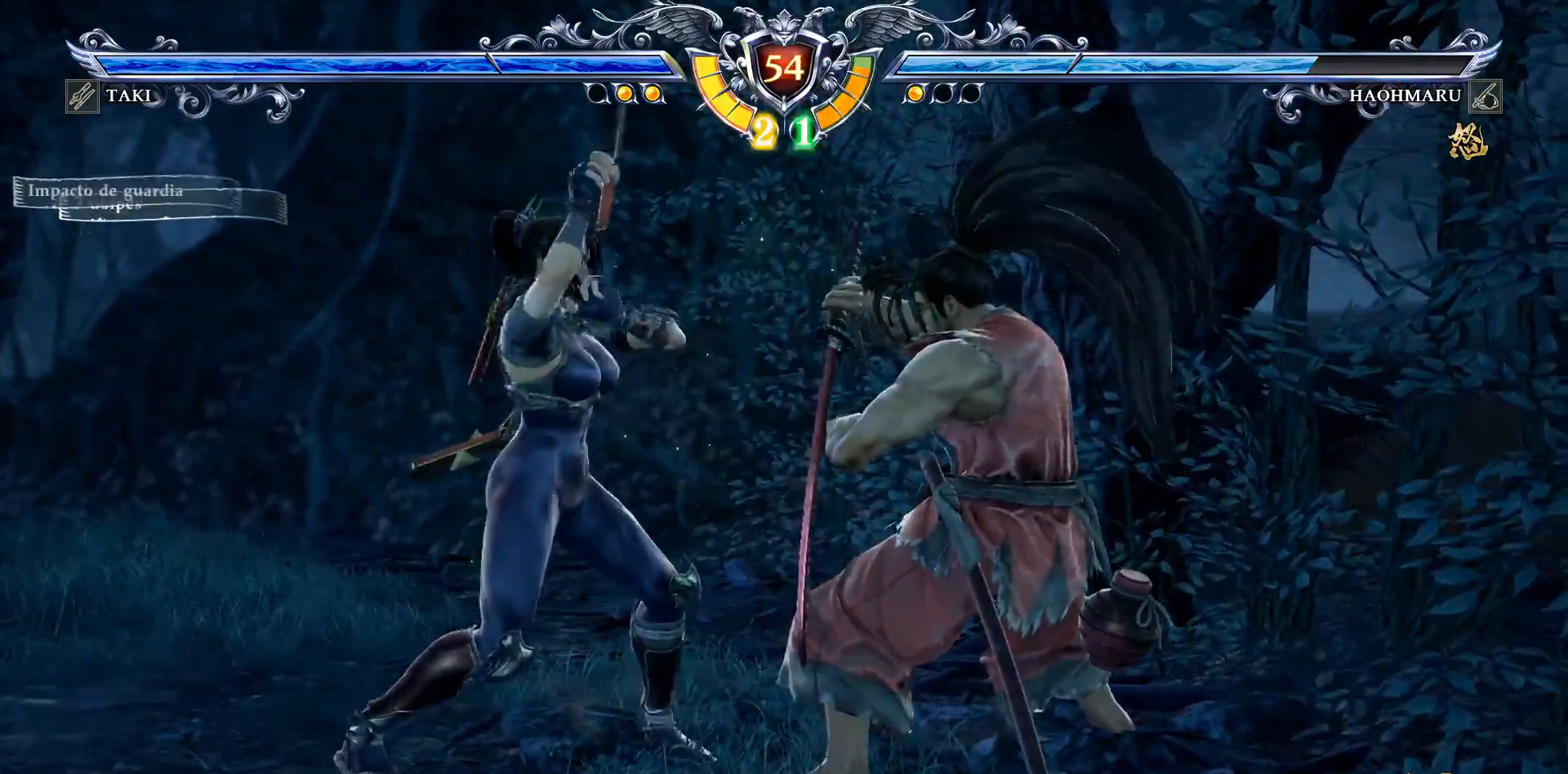
{"buttons": ["CROSS"], "right_stick": "center", "events": [[167, "CROSS", "up"], [200, "DPAD_RIGHT", "down"], [217, "DPAD_RIGHT", "up"], [233, "DPAD_RIGHT", "down"], [250, "CROSS", "down"], [333, "DPAD_RIGHT", "up"]]}
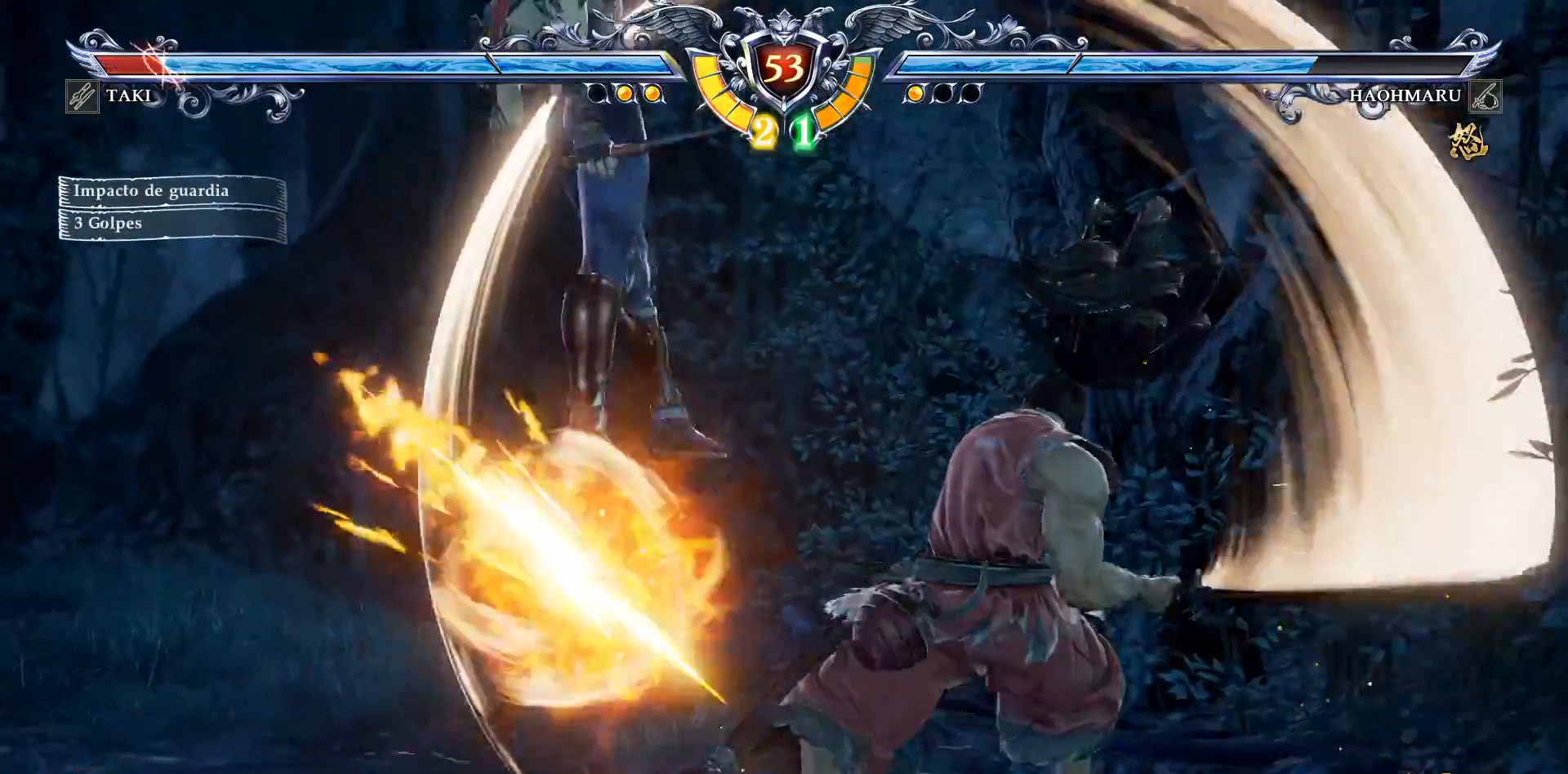
{"buttons": [], "right_stick": "center", "events": [[333, "CROSS", "up"]]}
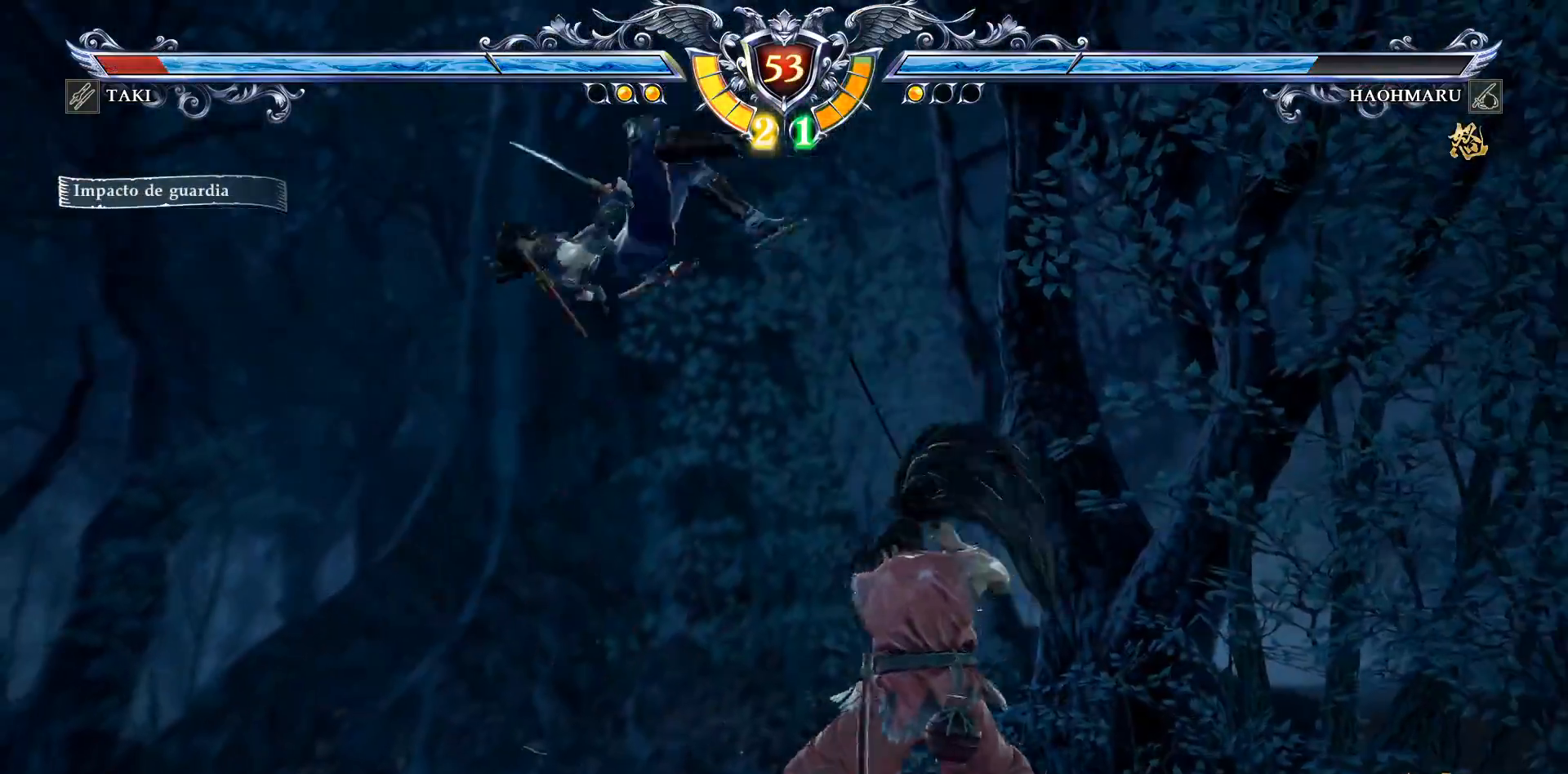
{"buttons": ["CROSS", "SQUARE", "DPAD_DOWN", "DPAD_RIGHT"], "right_stick": "center", "events": [[33, "DPAD_DOWN", "down"], [67, "CROSS", "down"], [117, "SQUARE", "down"], [250, "DPAD_RIGHT", "down"]]}
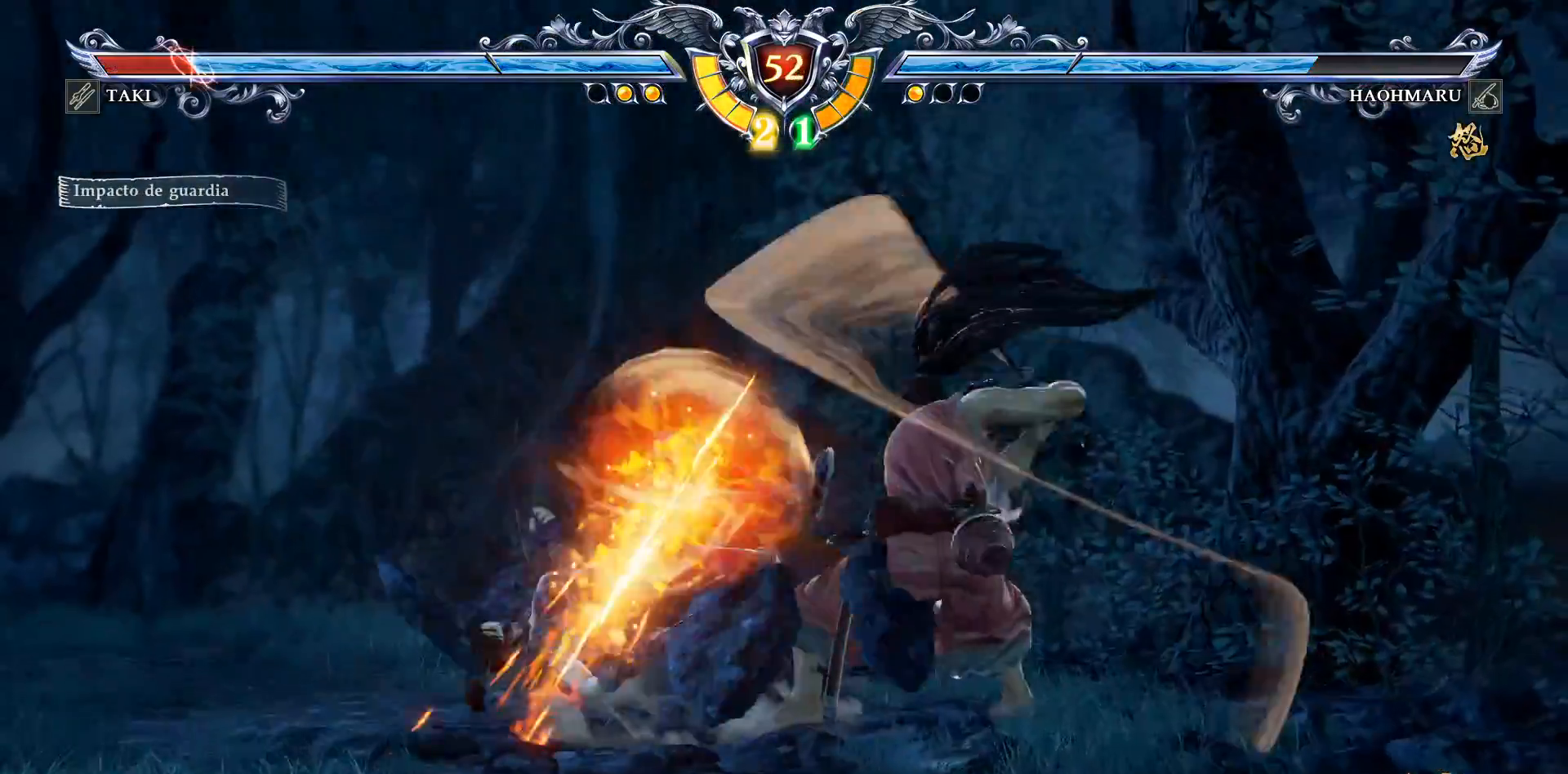
{"buttons": ["CROSS", "SQUARE", "DPAD_DOWN", "DPAD_RIGHT"], "right_stick": "center", "events": []}
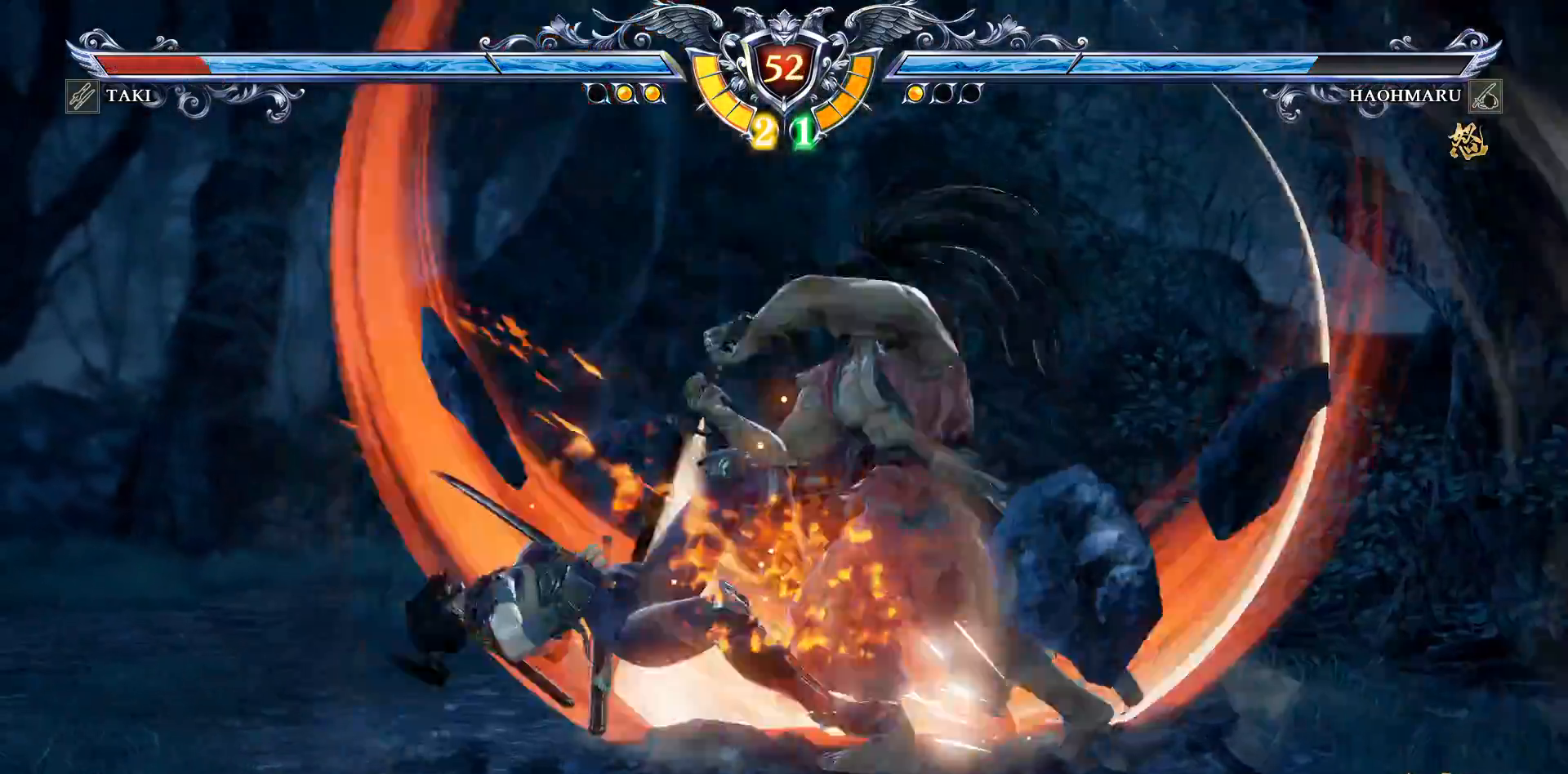
{"buttons": ["CROSS"], "right_stick": "center", "events": [[200, "DPAD_DOWN", "up"], [217, "CROSS", "up"], [217, "DPAD_RIGHT", "up"], [250, "SQUARE", "up"], [333, "CROSS", "down"]]}
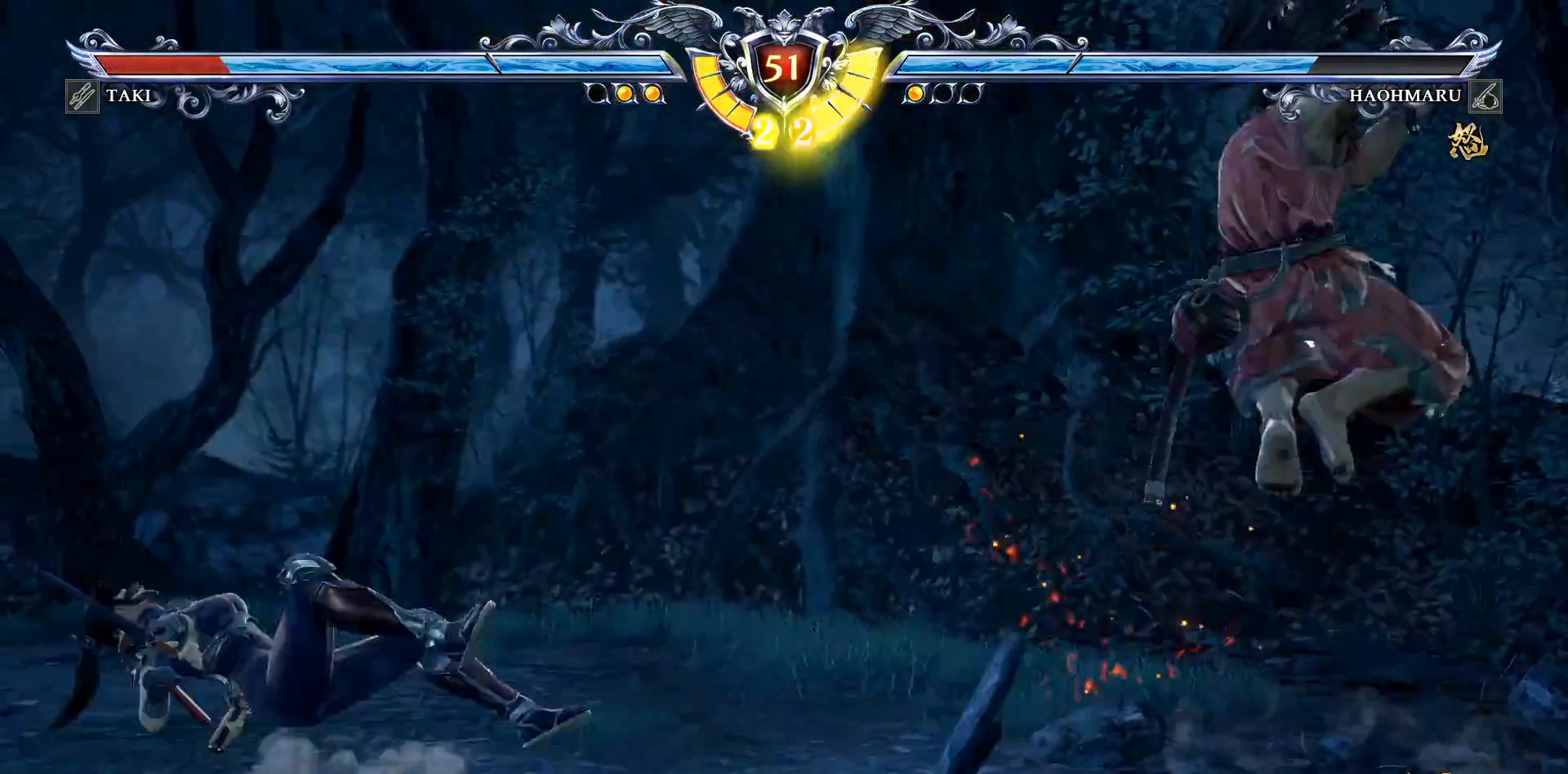
{"buttons": [], "right_stick": "center", "events": [[117, "CROSS", "up"], [283, "CROSS", "down"], [400, "CROSS", "up"]]}